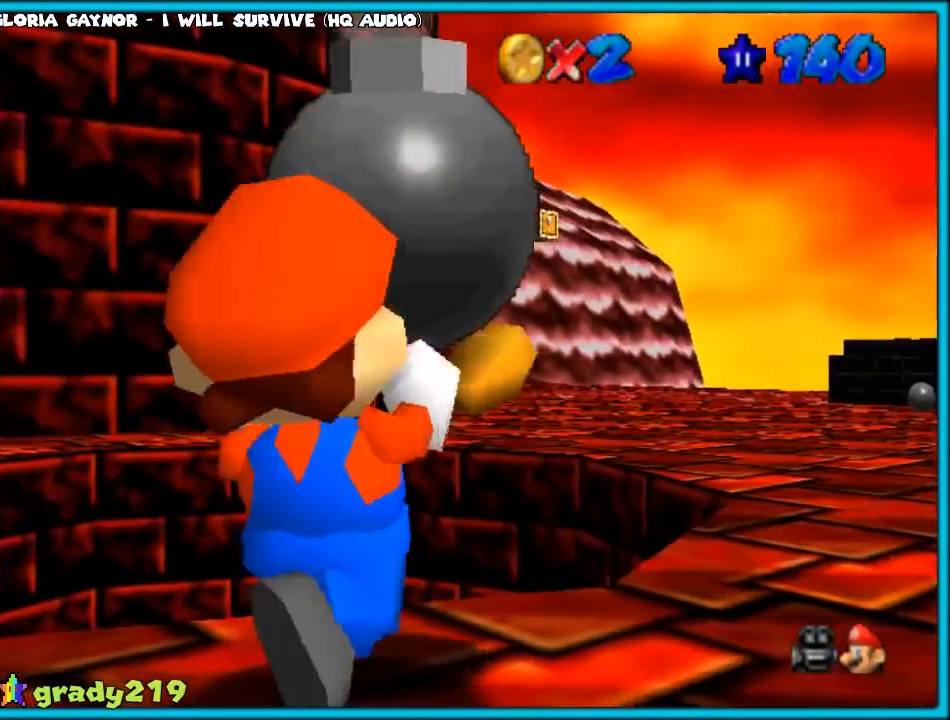
Gameplay with a controller (Nintendo layout); each line is a JSON object with the inputs held at the frame after it (dt_ms = milliseconds from this image to that frame). "events" lists button and stick changes between this image and that frame as [ms after this image, input, new state], when the widget could be followed in between. Not read: L1 L3 R3.
{"dt_ms": 500, "buttons": ["A"], "left_stick": "up", "events": [[17, "left_stick", "up-right"], [50, "A", "down"], [100, "A", "up"], [300, "left_stick", "up"], [417, "A", "down"]]}
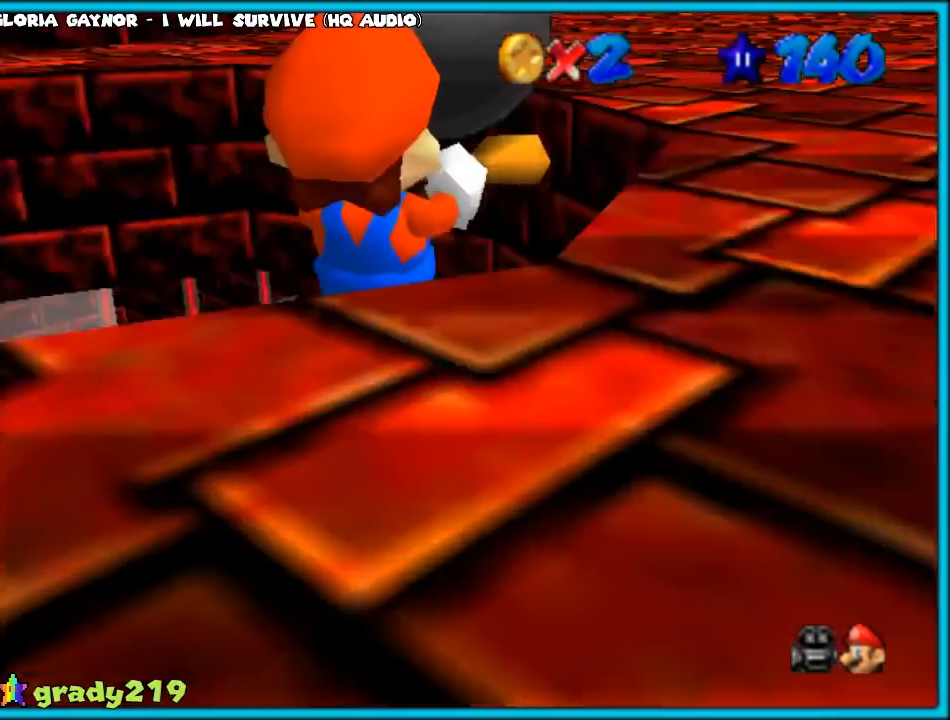
{"dt_ms": 500, "buttons": ["A"], "left_stick": "up", "events": [[33, "left_stick", "up-left"], [200, "left_stick", "up"]]}
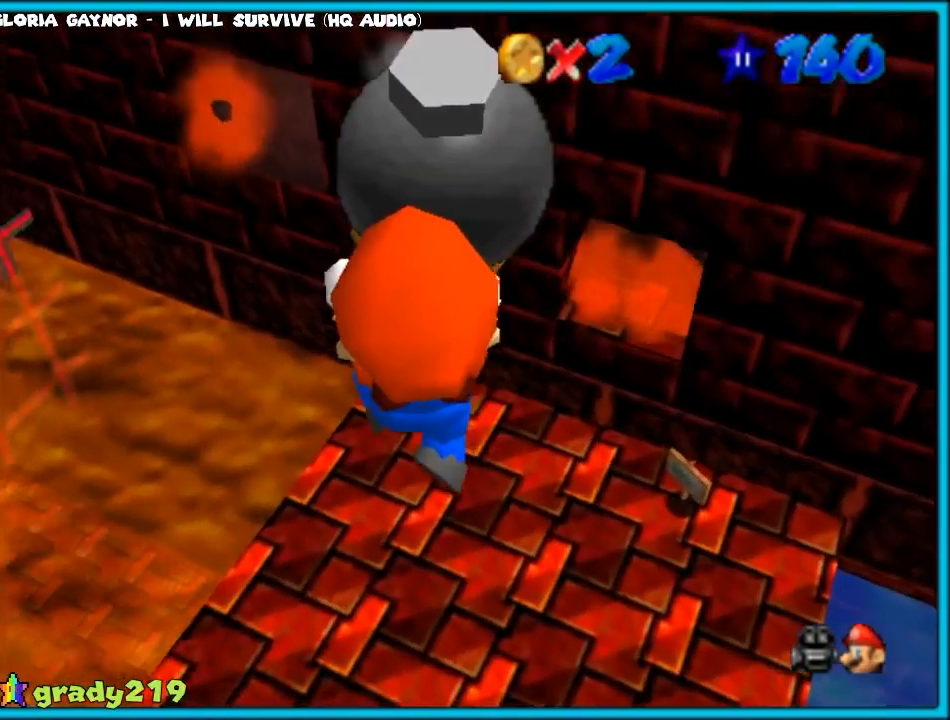
{"dt_ms": 500, "buttons": [], "left_stick": "up", "events": [[67, "left_stick", "right"], [150, "A", "up"], [150, "left_stick", "down-right"], [233, "C_DOWN", "down"], [233, "C_LEFT", "down"], [350, "left_stick", "up-right"], [383, "C_DOWN", "up"], [383, "C_LEFT", "up"], [450, "left_stick", "up"]]}
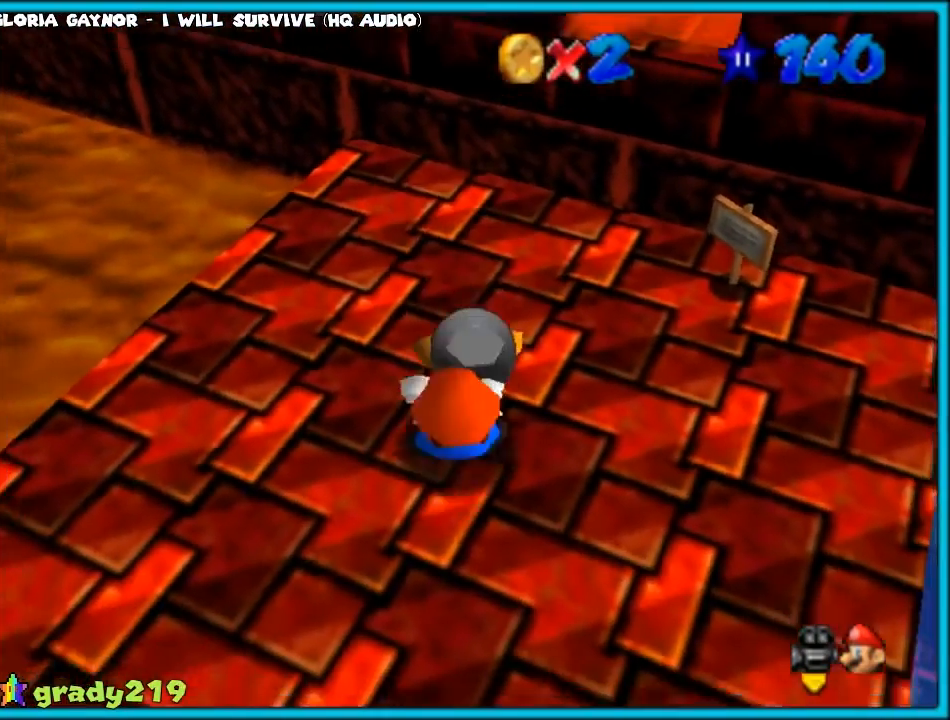
{"dt_ms": 1000, "buttons": [], "left_stick": "center", "events": [[50, "left_stick", "up-right"], [167, "C_LEFT", "down"], [283, "C_LEFT", "up"], [317, "left_stick", "center"], [550, "left_stick", "up"], [617, "left_stick", "center"]]}
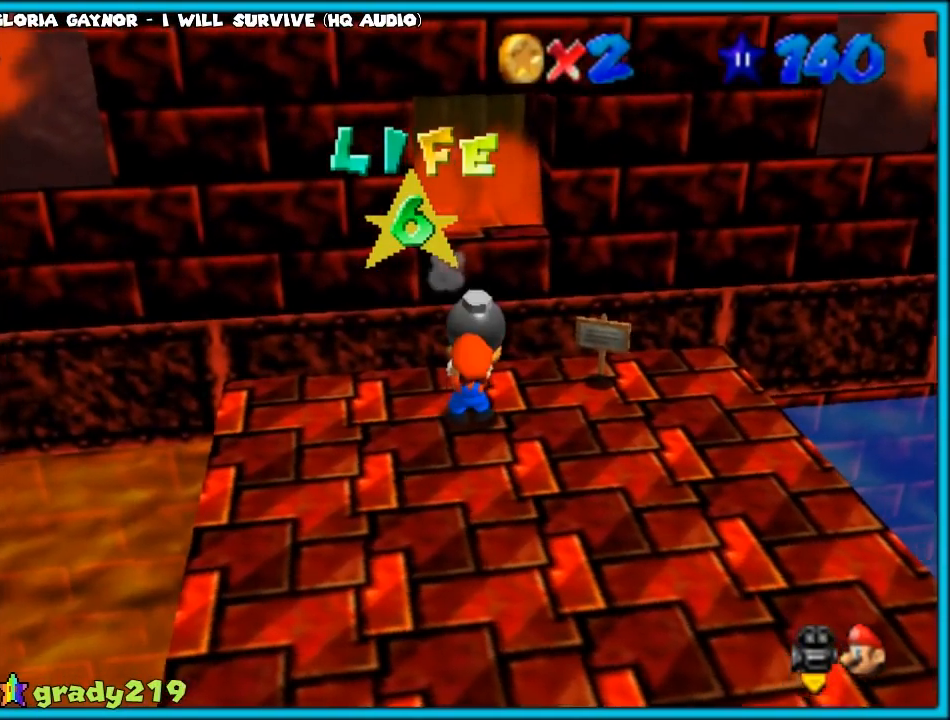
{"dt_ms": 500, "buttons": [], "left_stick": "up-right", "events": [[117, "A", "down"], [200, "left_stick", "up"], [267, "B", "down"], [300, "A", "up"], [300, "left_stick", "up-right"], [317, "B", "up"]]}
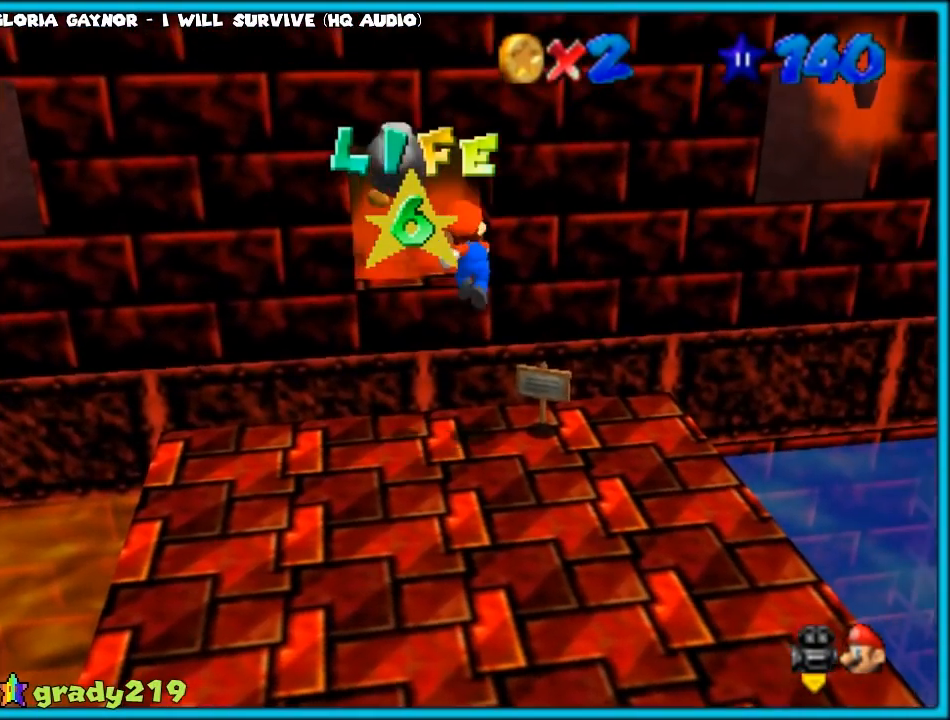
{"dt_ms": 500, "buttons": [], "left_stick": "center", "events": [[100, "left_stick", "center"]]}
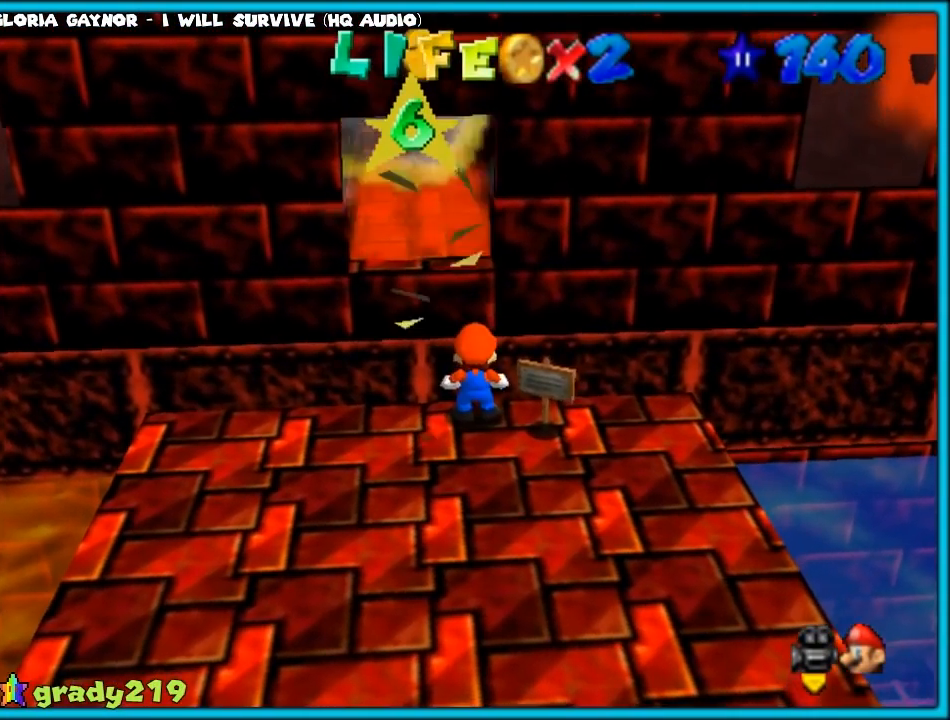
{"dt_ms": 500, "buttons": [], "left_stick": "center", "events": [[467, "R1", "down"], [483, "R1", "up"]]}
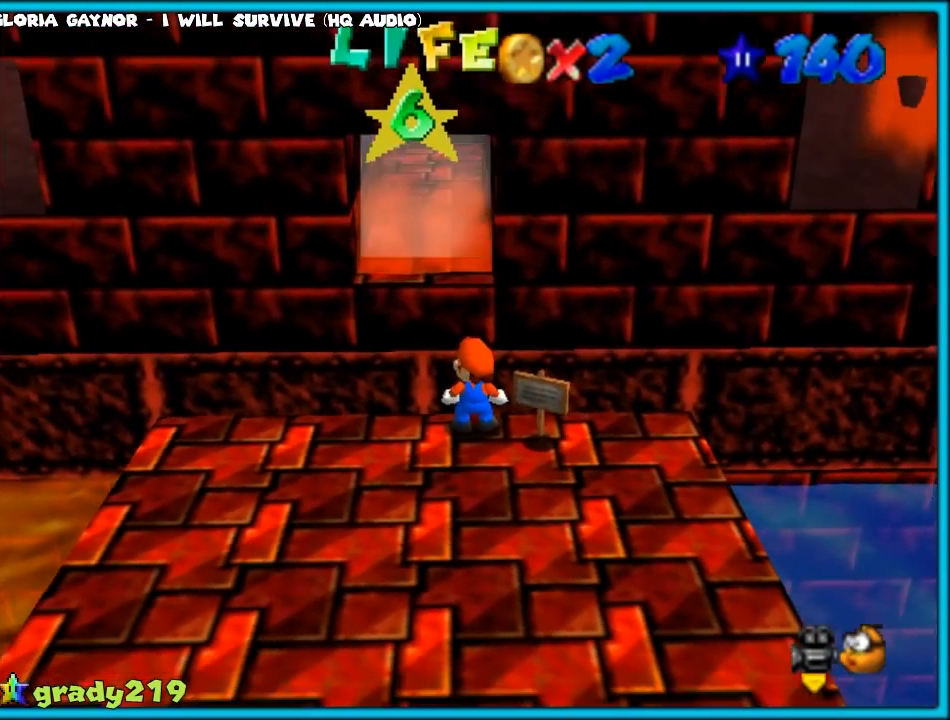
{"dt_ms": 500, "buttons": [], "left_stick": "up-left", "events": [[400, "left_stick", "left"], [450, "left_stick", "up-left"]]}
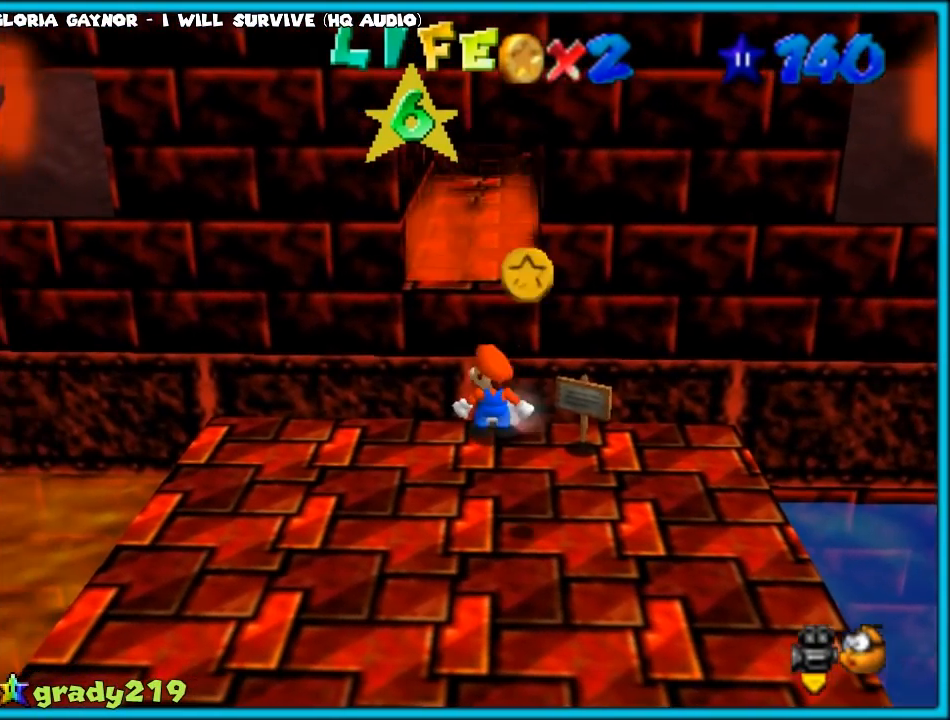
{"dt_ms": 500, "buttons": [], "left_stick": "down", "events": [[17, "left_stick", "up"], [200, "left_stick", "center"], [250, "left_stick", "down"]]}
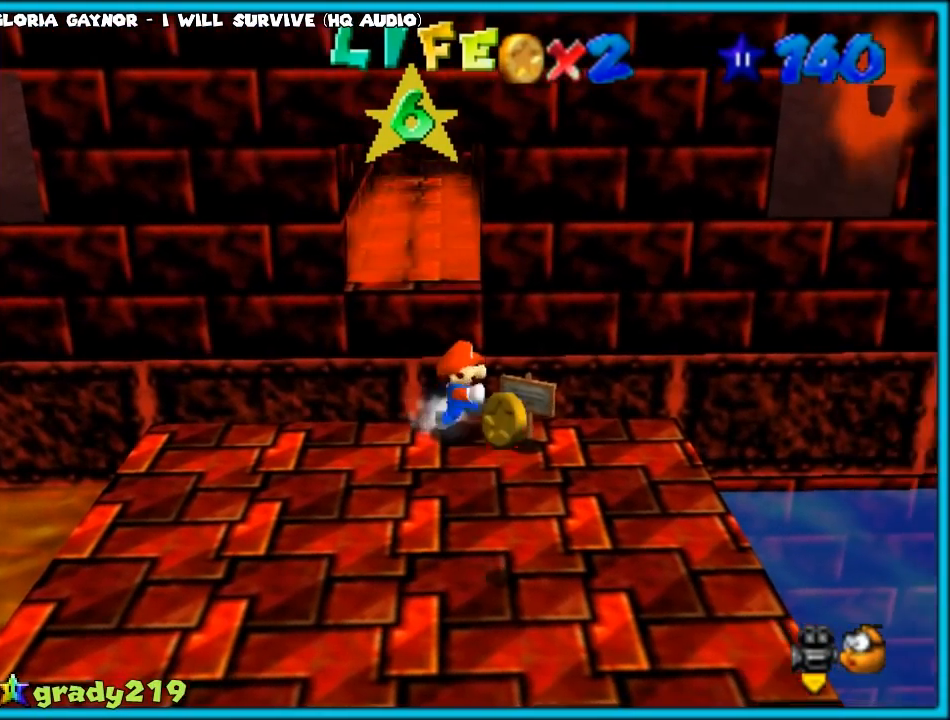
{"dt_ms": 500, "buttons": [], "left_stick": "down", "events": []}
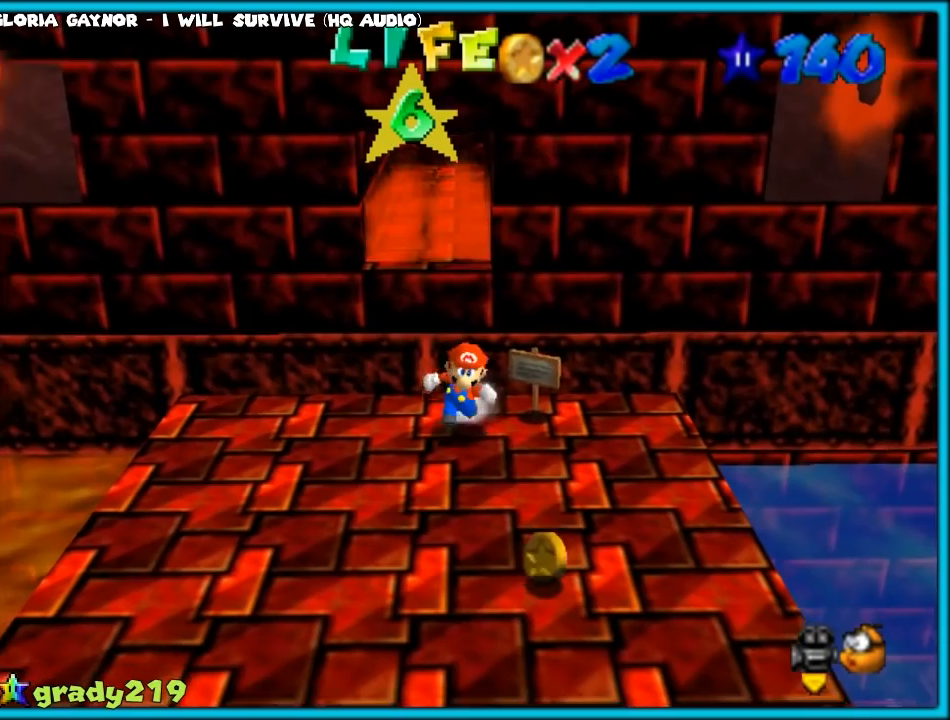
{"dt_ms": 500, "buttons": [], "left_stick": "down-right", "events": [[200, "left_stick", "down-right"]]}
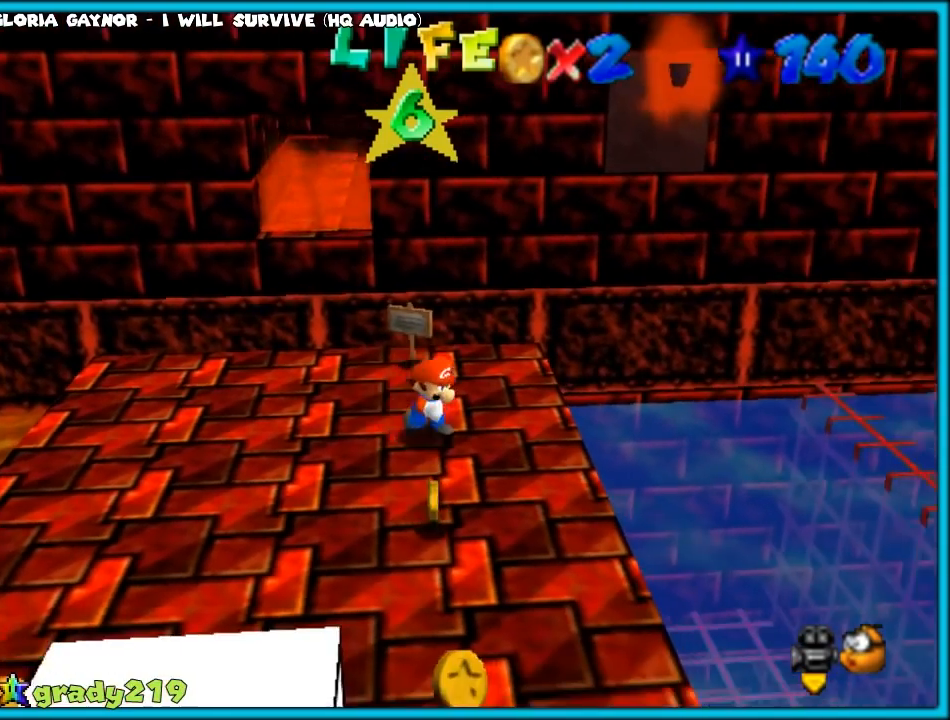
{"dt_ms": 500, "buttons": [], "left_stick": "down", "events": [[50, "left_stick", "down"]]}
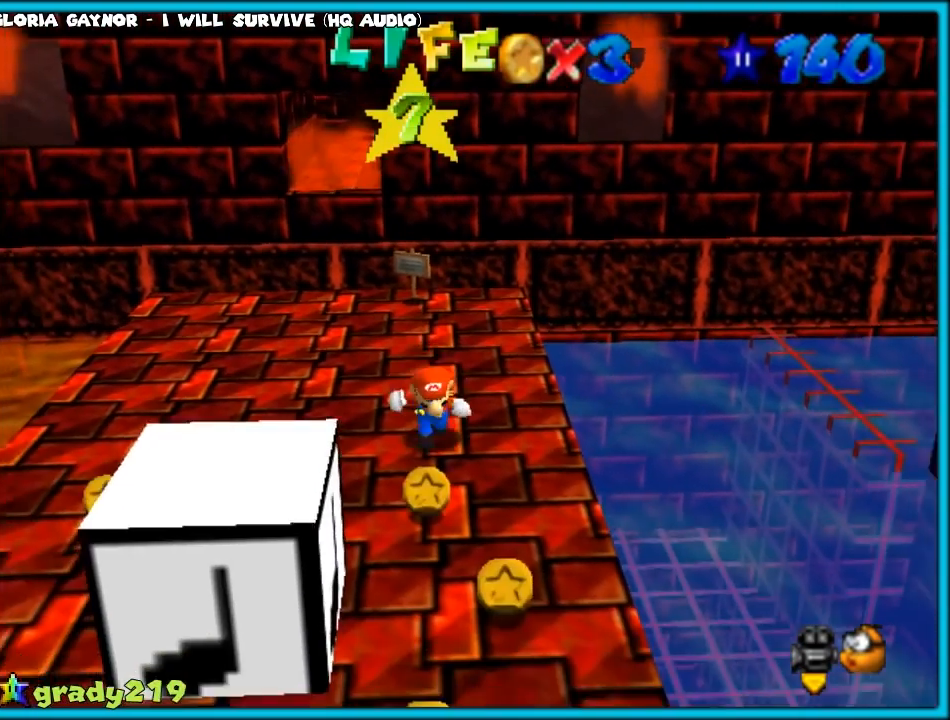
{"dt_ms": 500, "buttons": [], "left_stick": "up", "events": [[167, "left_stick", "left"], [383, "left_stick", "up"]]}
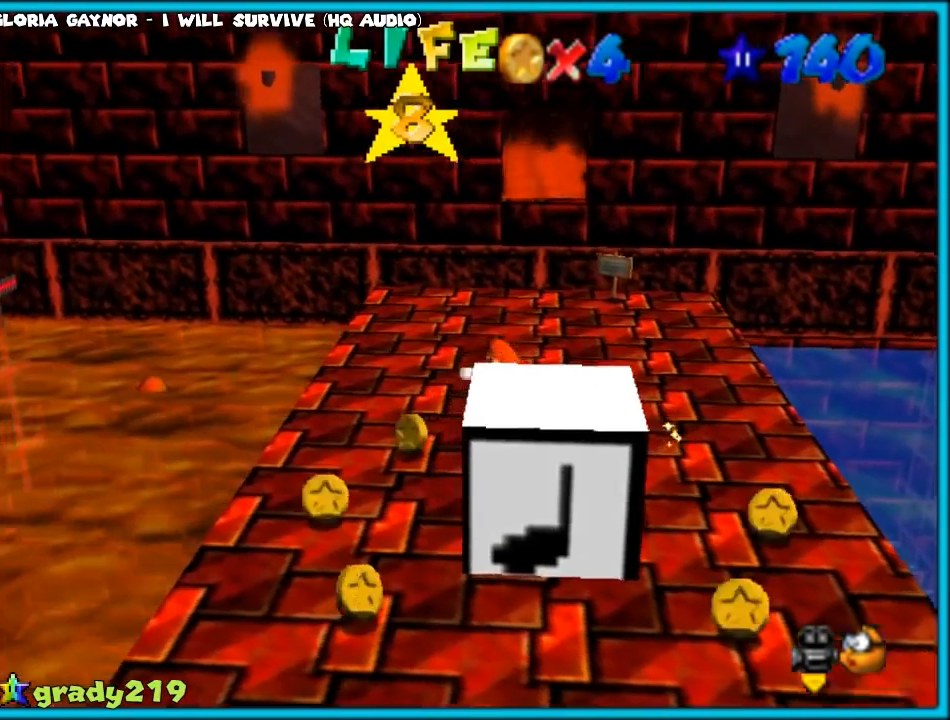
{"dt_ms": 500, "buttons": [], "left_stick": "up", "events": []}
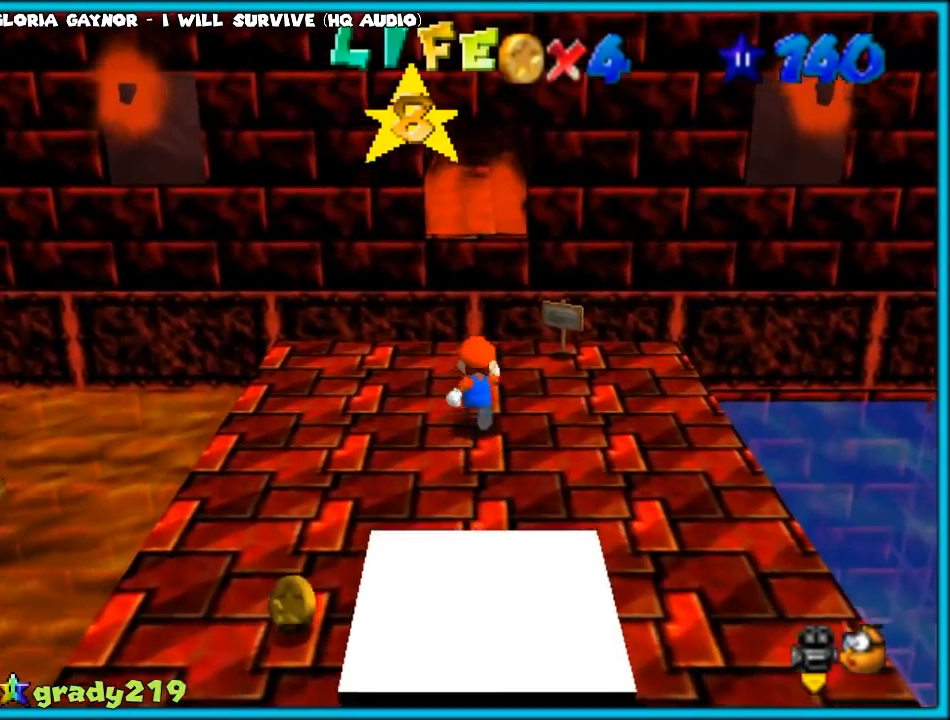
{"dt_ms": 500, "buttons": ["B"], "left_stick": "up", "events": [[233, "A", "down"], [400, "A", "up"], [500, "B", "down"]]}
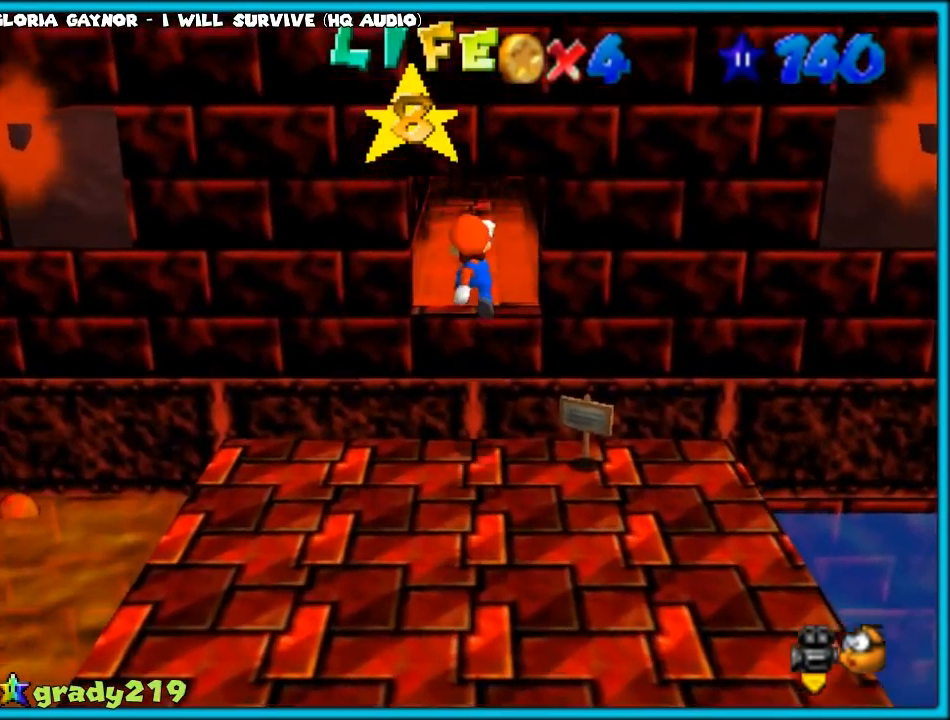
{"dt_ms": 500, "buttons": ["C_DOWN", "C_RIGHT"], "left_stick": "up-right", "events": [[67, "B", "up"], [267, "C_RIGHT", "down"], [317, "C_DOWN", "down"], [383, "C_DOWN", "up"], [383, "C_RIGHT", "up"], [400, "left_stick", "up-right"], [450, "C_RIGHT", "down"], [483, "C_DOWN", "down"]]}
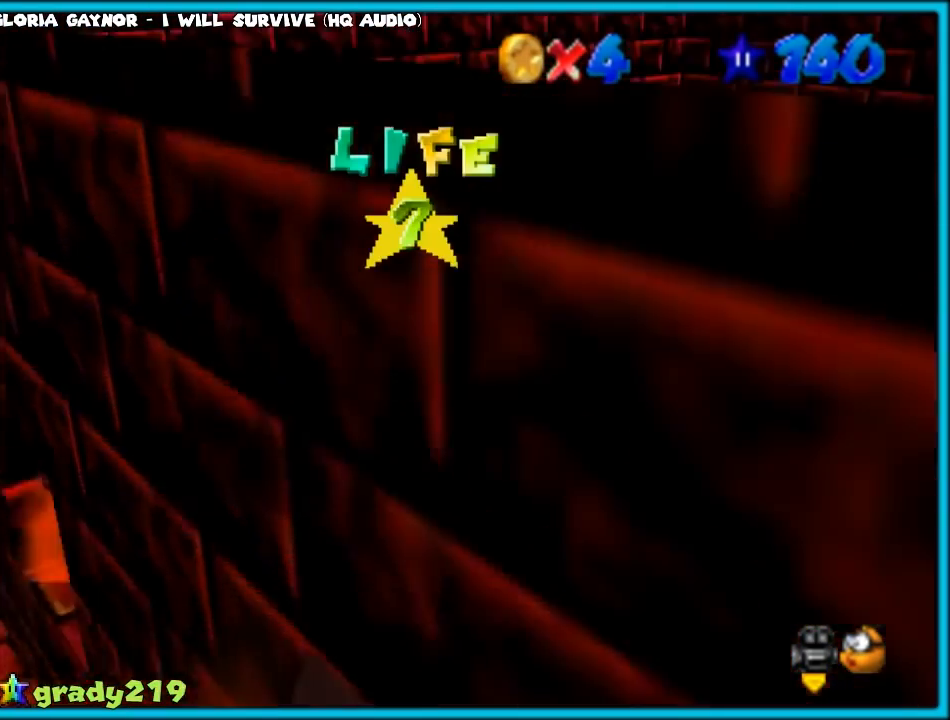
{"dt_ms": 500, "buttons": [], "left_stick": "up-left", "events": [[33, "C_DOWN", "up"], [100, "C_RIGHT", "up"], [450, "left_stick", "up-left"]]}
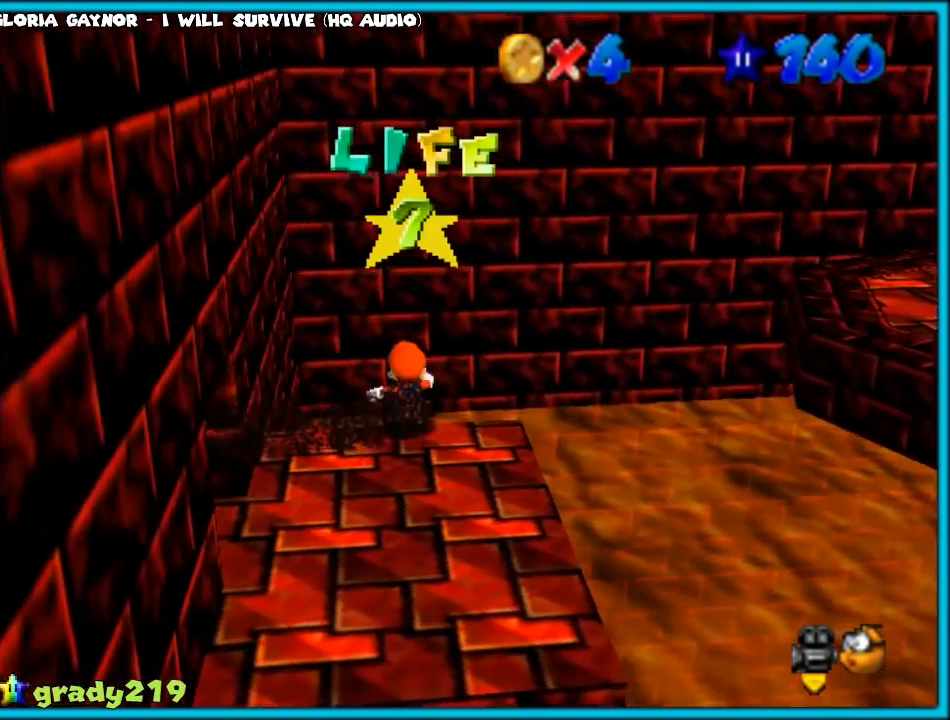
{"dt_ms": 500, "buttons": [], "left_stick": "up-right", "events": [[150, "left_stick", "up"], [283, "C_RIGHT", "down"], [367, "left_stick", "up-right"], [400, "C_RIGHT", "up"]]}
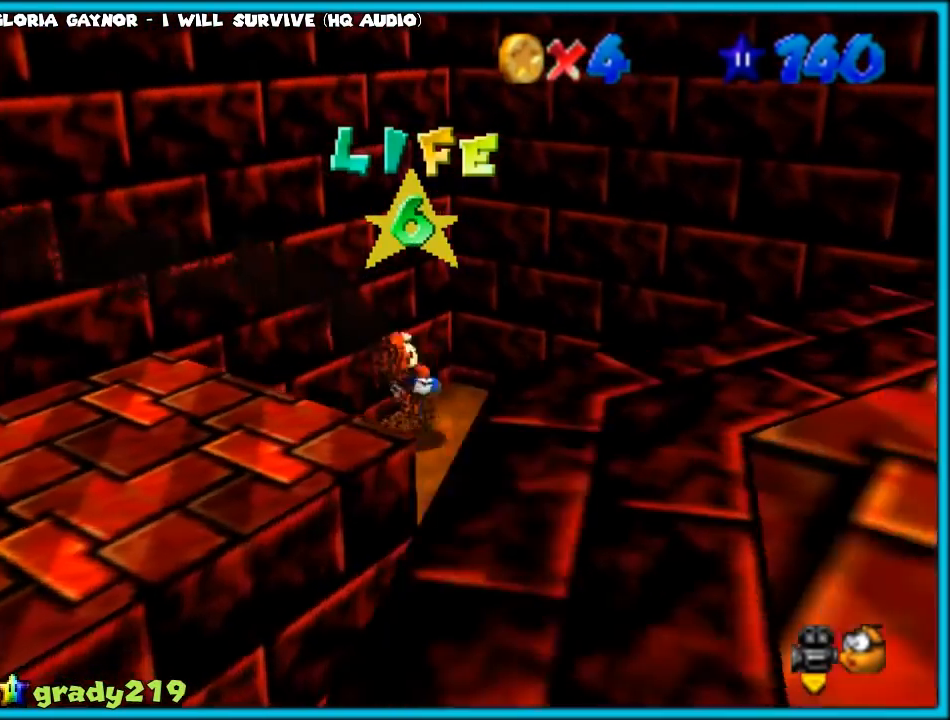
{"dt_ms": 500, "buttons": [], "left_stick": "down-left", "events": [[50, "left_stick", "right"], [250, "left_stick", "down"], [300, "left_stick", "down-left"]]}
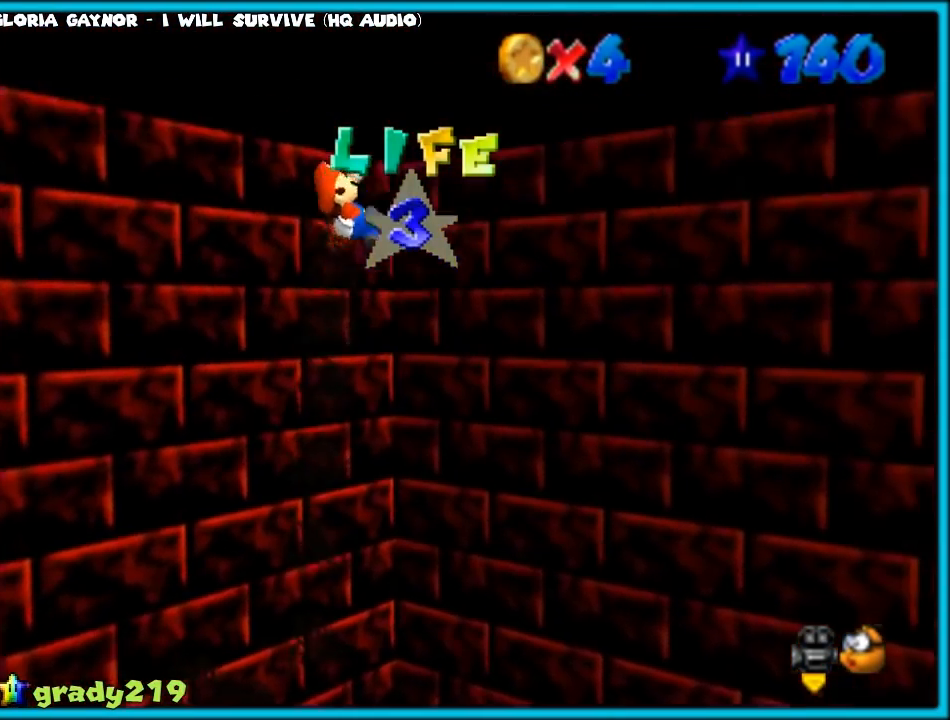
{"dt_ms": 500, "buttons": [], "left_stick": "left", "events": [[100, "C_RIGHT", "down"], [133, "left_stick", "left"], [200, "C_RIGHT", "up"]]}
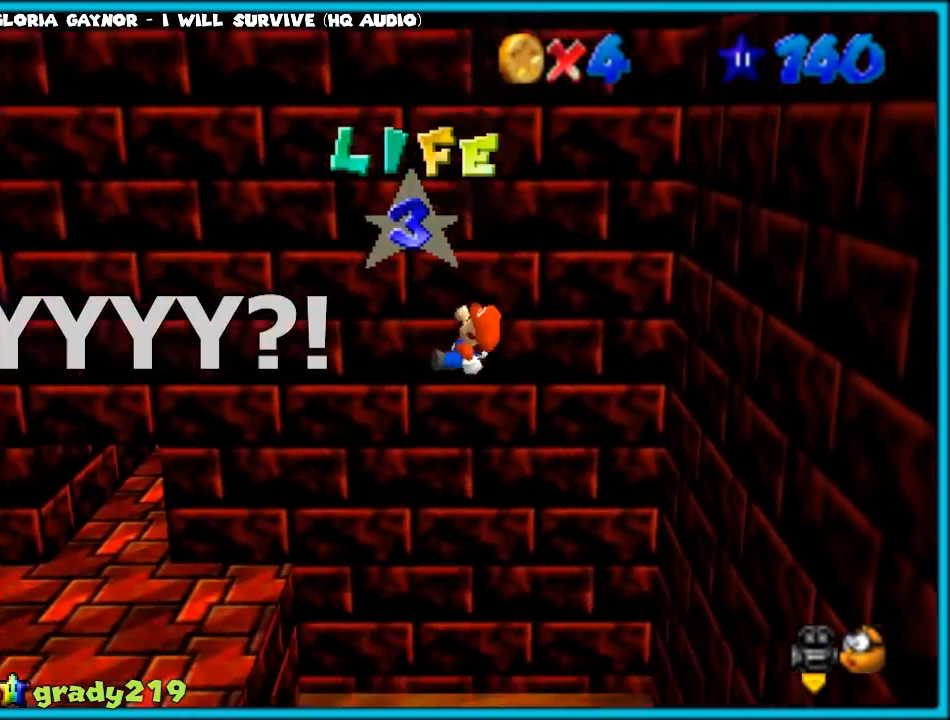
{"dt_ms": 500, "buttons": [], "left_stick": "left", "events": [[50, "C_RIGHT", "down"], [50, "left_stick", "up-left"], [100, "C_RIGHT", "up"], [167, "left_stick", "center"], [233, "left_stick", "down-left"], [283, "C_RIGHT", "down"], [400, "C_RIGHT", "up"], [400, "left_stick", "left"]]}